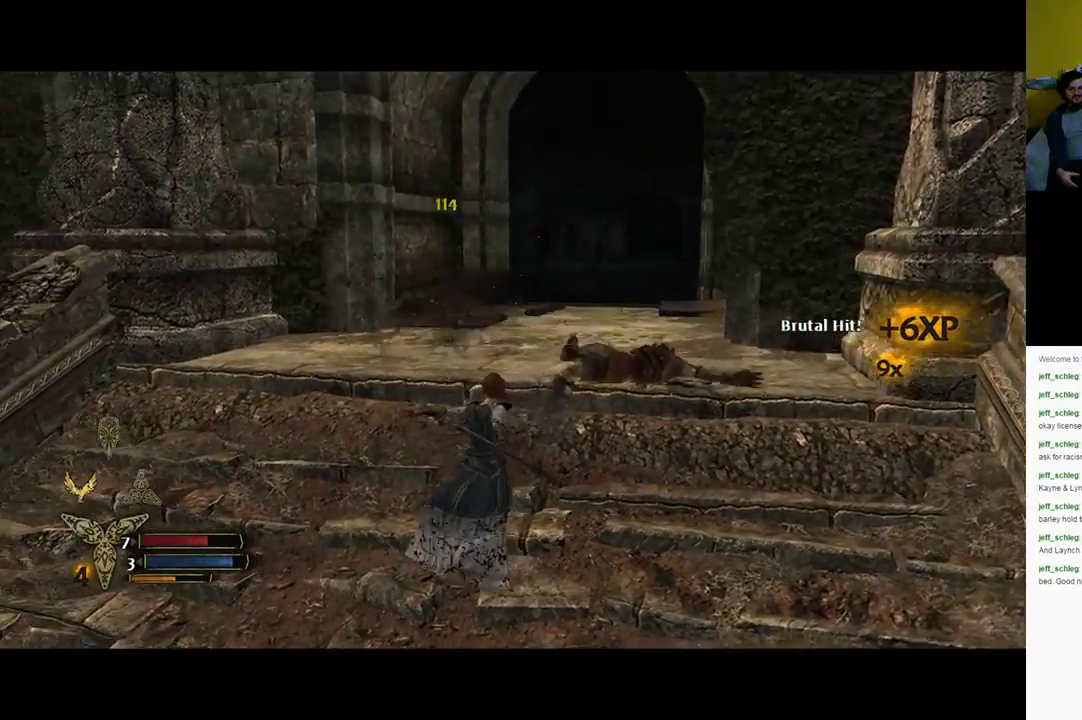
Gameplay with a controller (Xbox layout); each line is a JSON object with the inputs held at the frame after it. "events" lists button and stick changes between this image and that frame as [ms after this image, input, new state], when the widget could be followed in between.
{"buttons": [], "left_stick": "up-right", "right_stick": "down-left", "events": [[233, "right_stick", "down-left"], [500, "left_stick", "up-right"]]}
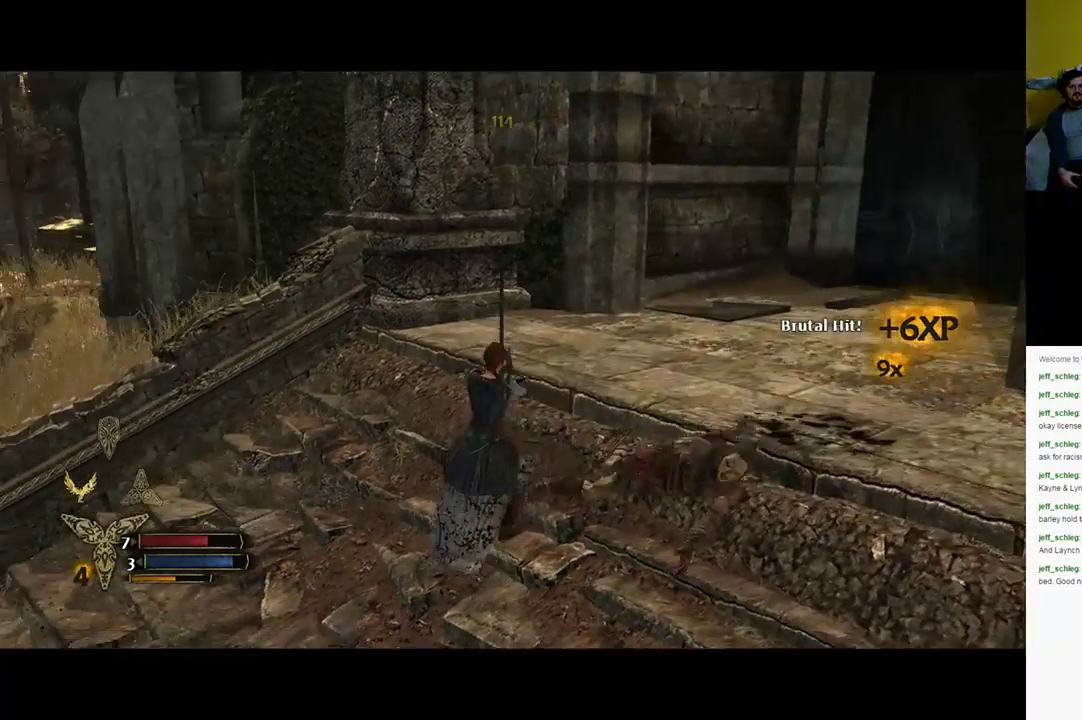
{"buttons": [], "left_stick": "up", "right_stick": "down-left", "events": [[467, "left_stick", "up"]]}
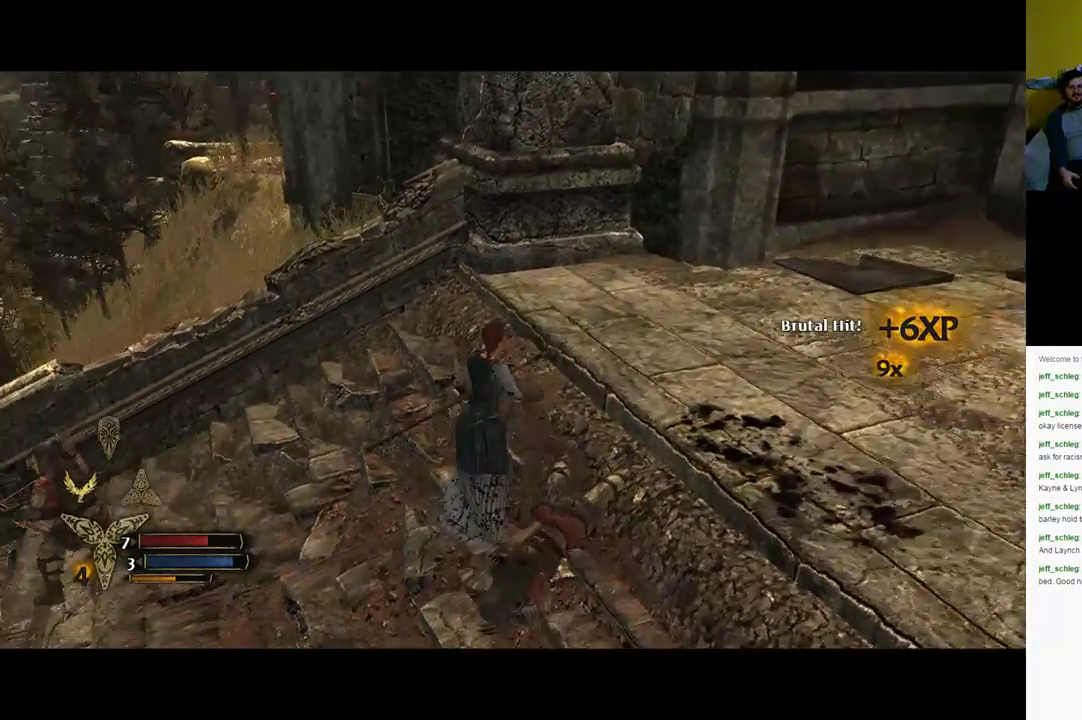
{"buttons": [], "left_stick": "down-left", "right_stick": "left", "events": [[183, "left_stick", "up-left"], [483, "left_stick", "down-left"], [483, "right_stick", "left"]]}
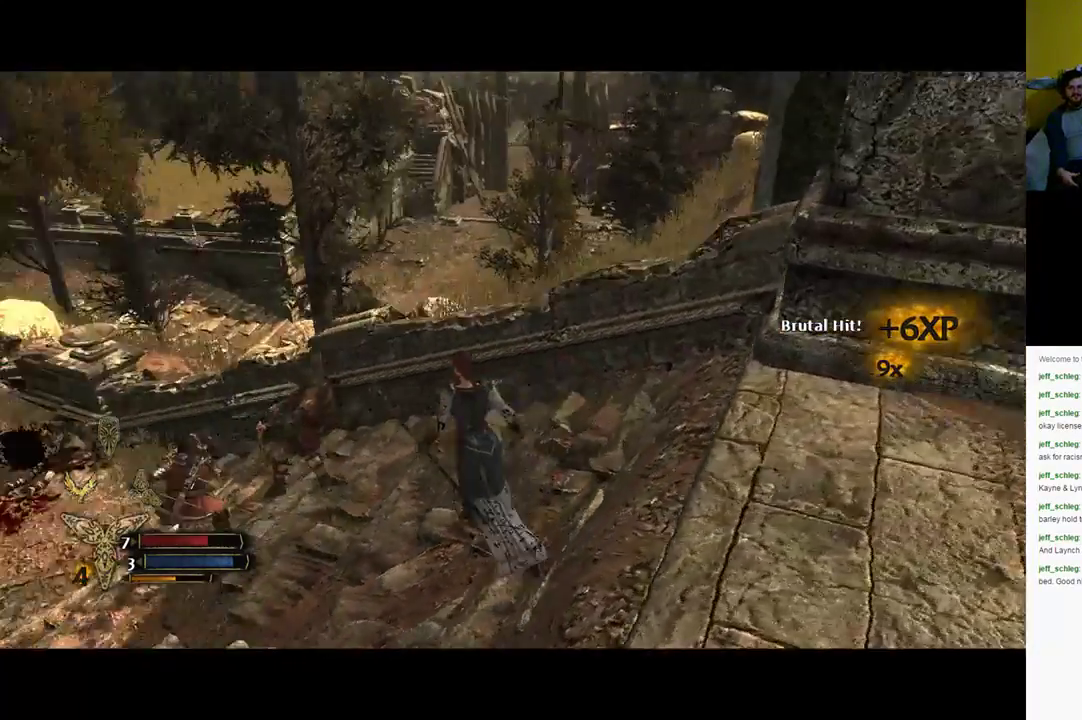
{"buttons": [], "left_stick": "up", "right_stick": "down", "events": [[433, "left_stick", "up"], [483, "right_stick", "down"]]}
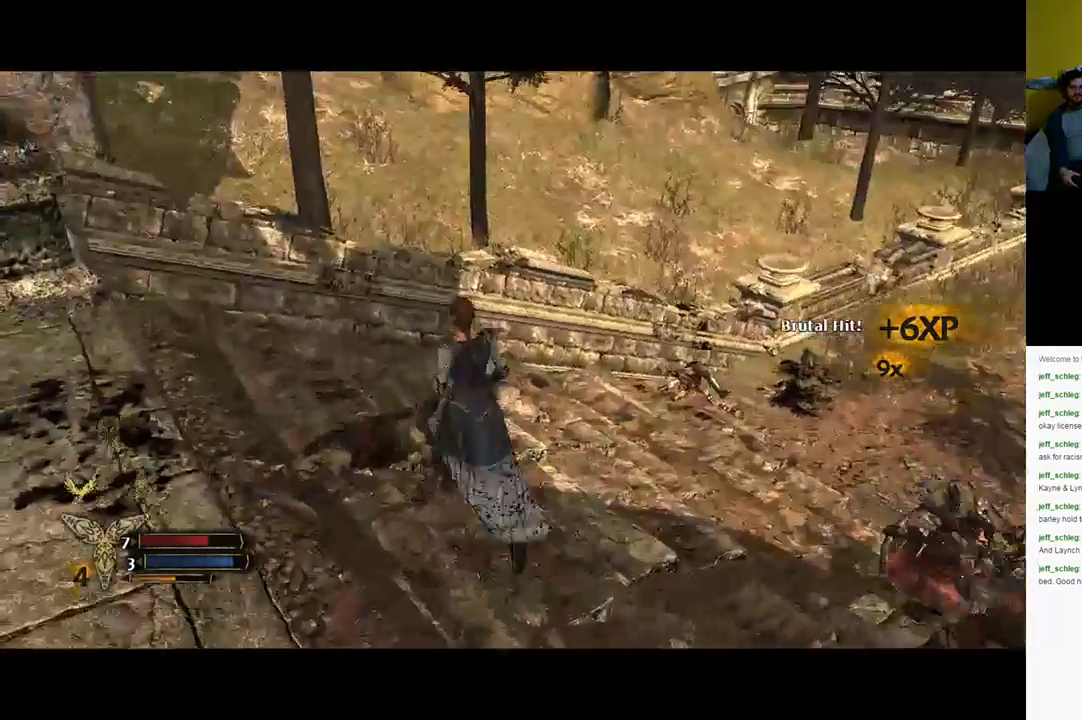
{"buttons": [], "left_stick": "up-right", "right_stick": "center", "events": [[17, "left_stick", "up-right"], [67, "right_stick", "right"], [267, "left_stick", "right"], [467, "left_stick", "up-right"], [467, "right_stick", "center"]]}
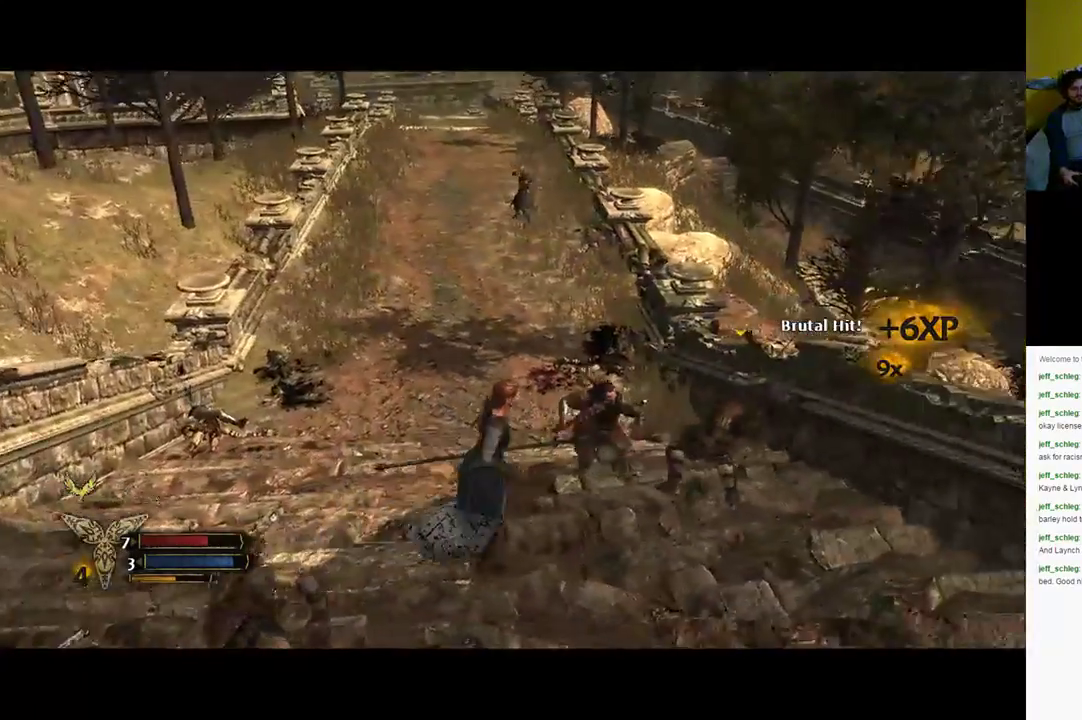
{"buttons": [], "left_stick": "up-right", "right_stick": "center", "events": [[17, "X", "down"], [83, "X", "up"], [183, "X", "down"], [283, "X", "up"], [350, "X", "down"], [417, "X", "up"]]}
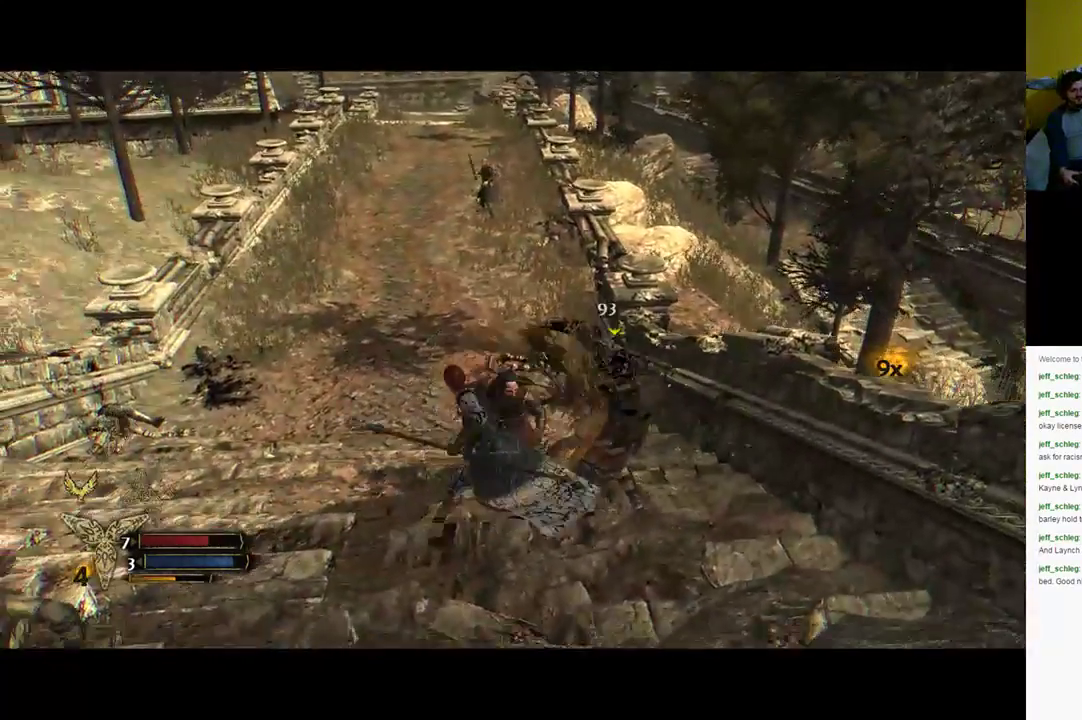
{"buttons": [], "left_stick": "right", "right_stick": "center", "events": [[33, "X", "down"], [83, "X", "up"], [217, "left_stick", "right"], [267, "Y", "down"], [333, "Y", "up"], [400, "Y", "down"], [500, "Y", "up"]]}
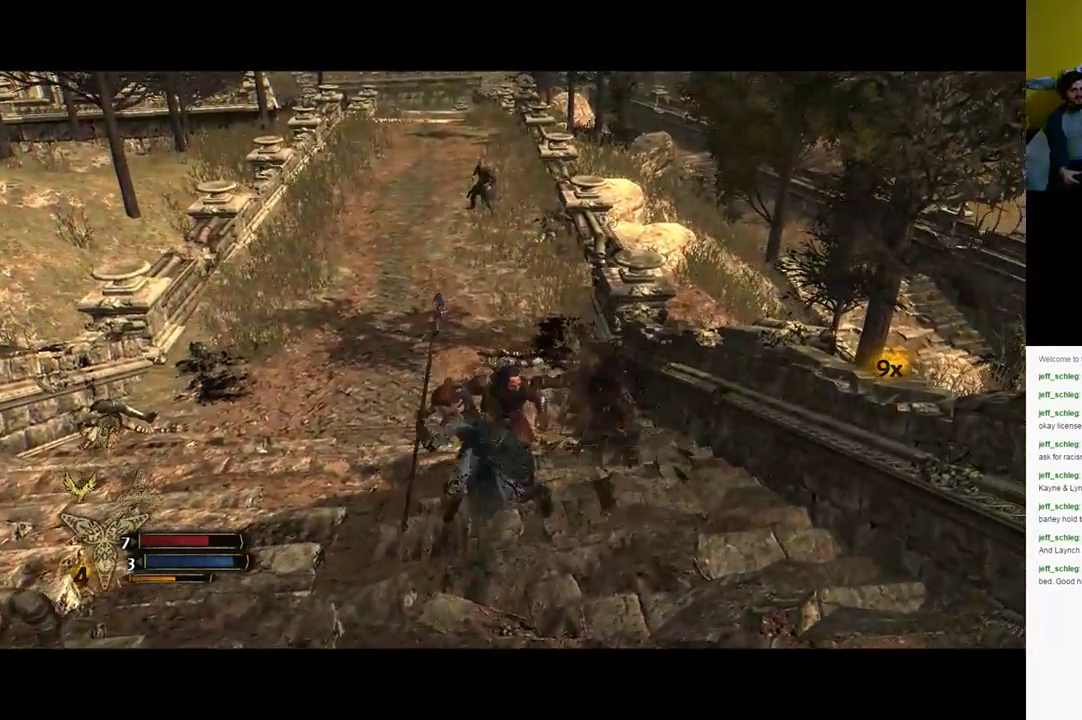
{"buttons": [], "left_stick": "center", "right_stick": "down-right", "events": [[67, "Y", "down"], [167, "Y", "up"], [433, "right_stick", "down-right"], [467, "left_stick", "center"]]}
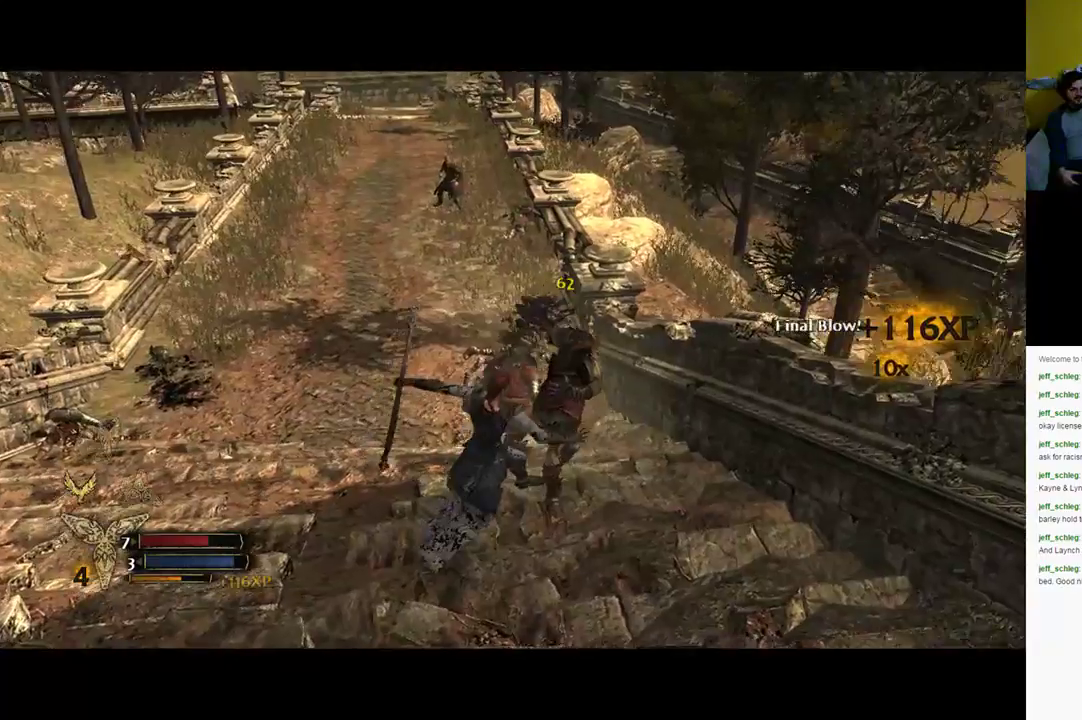
{"buttons": [], "left_stick": "center", "right_stick": "down-right", "events": []}
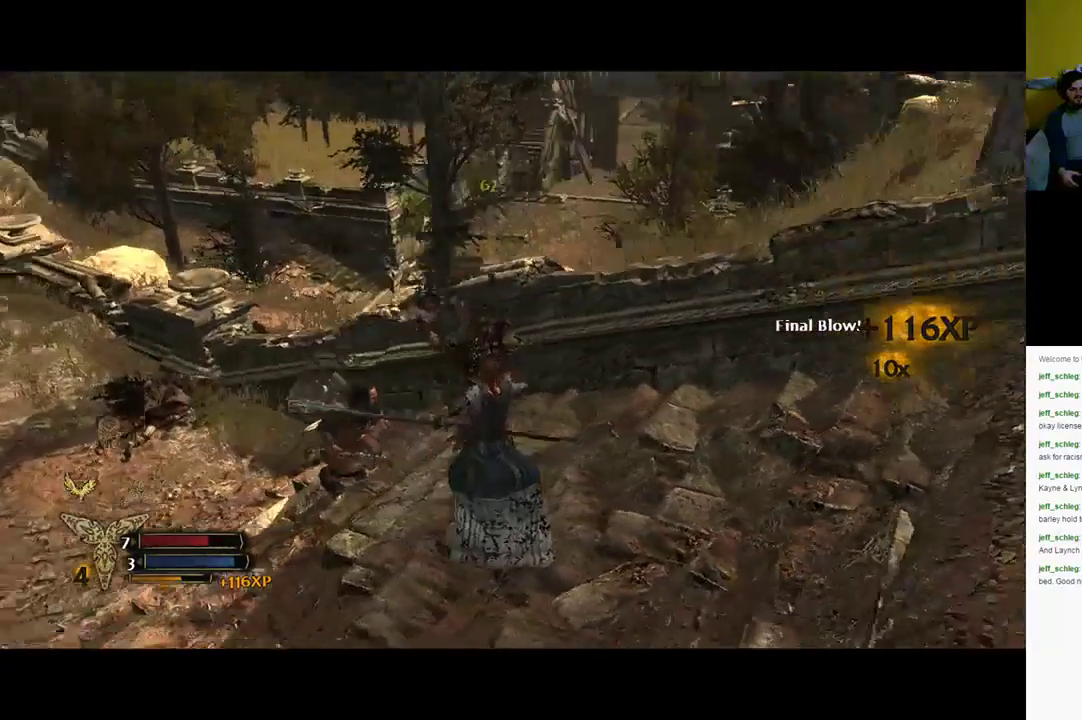
{"buttons": [], "left_stick": "center", "right_stick": "up-right", "events": [[100, "right_stick", "right"], [367, "right_stick", "up-right"]]}
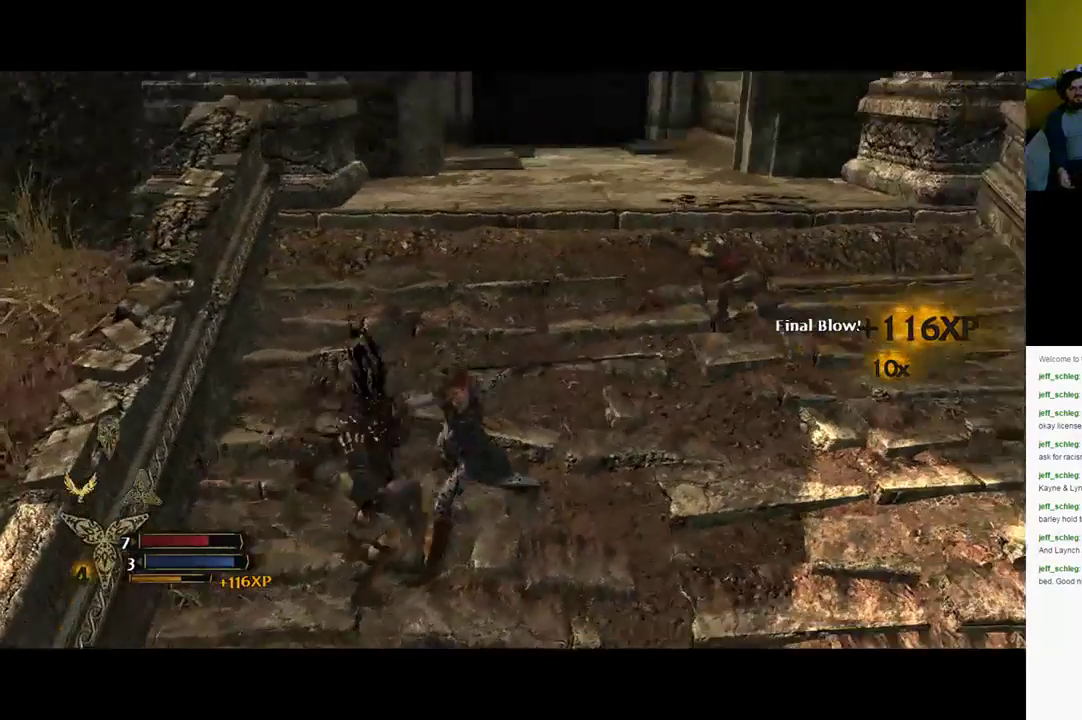
{"buttons": [], "left_stick": "center", "right_stick": "center", "events": [[250, "right_stick", "center"]]}
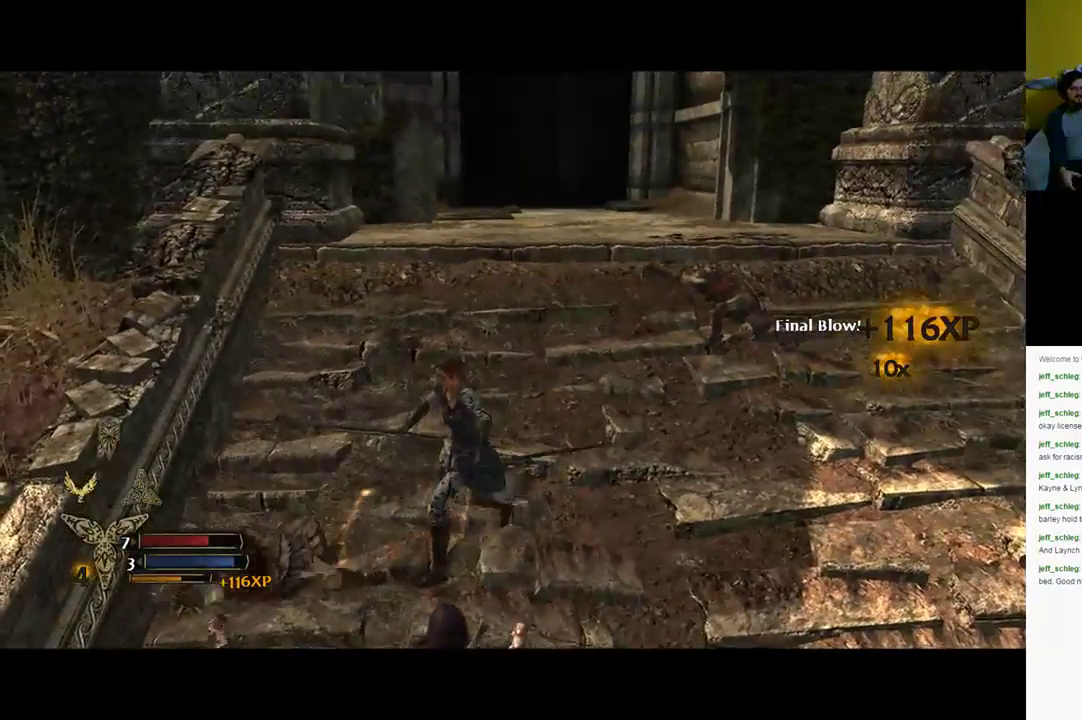
{"buttons": [], "left_stick": "center", "right_stick": "center", "events": [[17, "left_stick", "right"], [17, "right_stick", "up"], [150, "left_stick", "center"], [200, "right_stick", "center"]]}
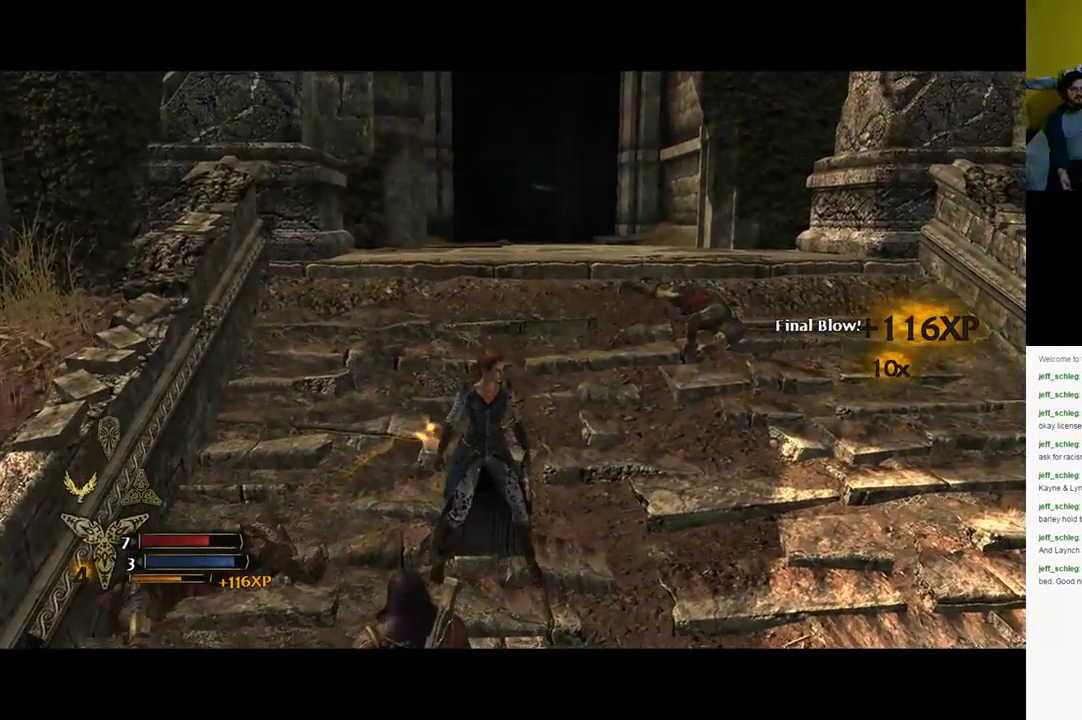
{"buttons": [], "left_stick": "center", "right_stick": "center", "events": []}
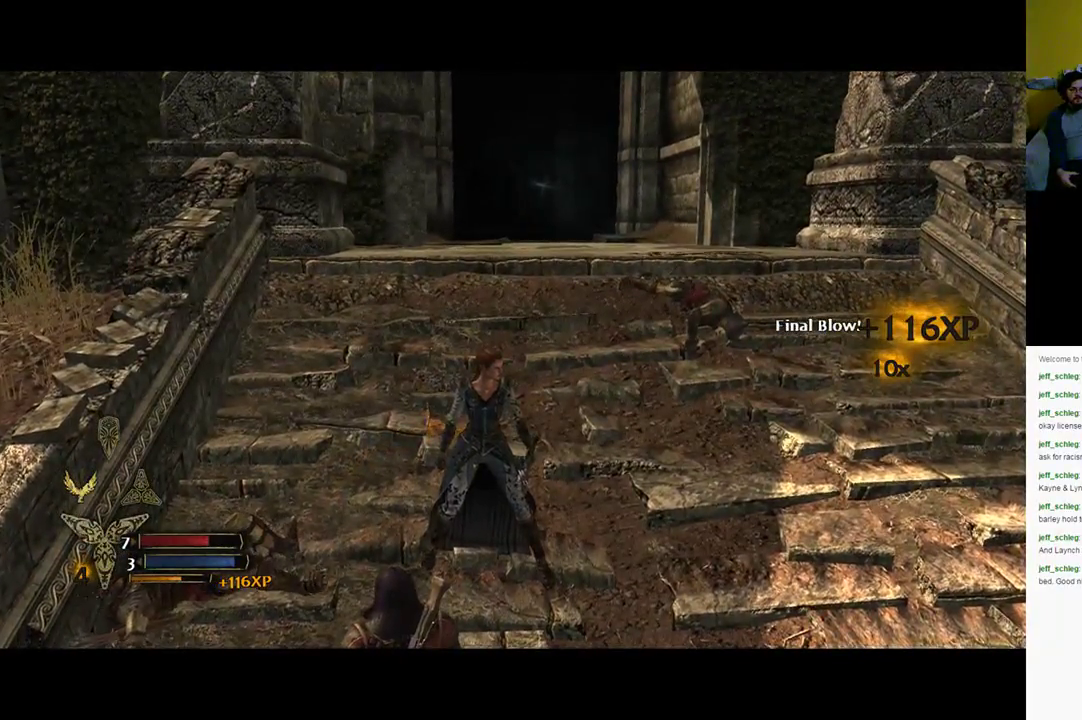
{"buttons": [], "left_stick": "center", "right_stick": "center", "events": []}
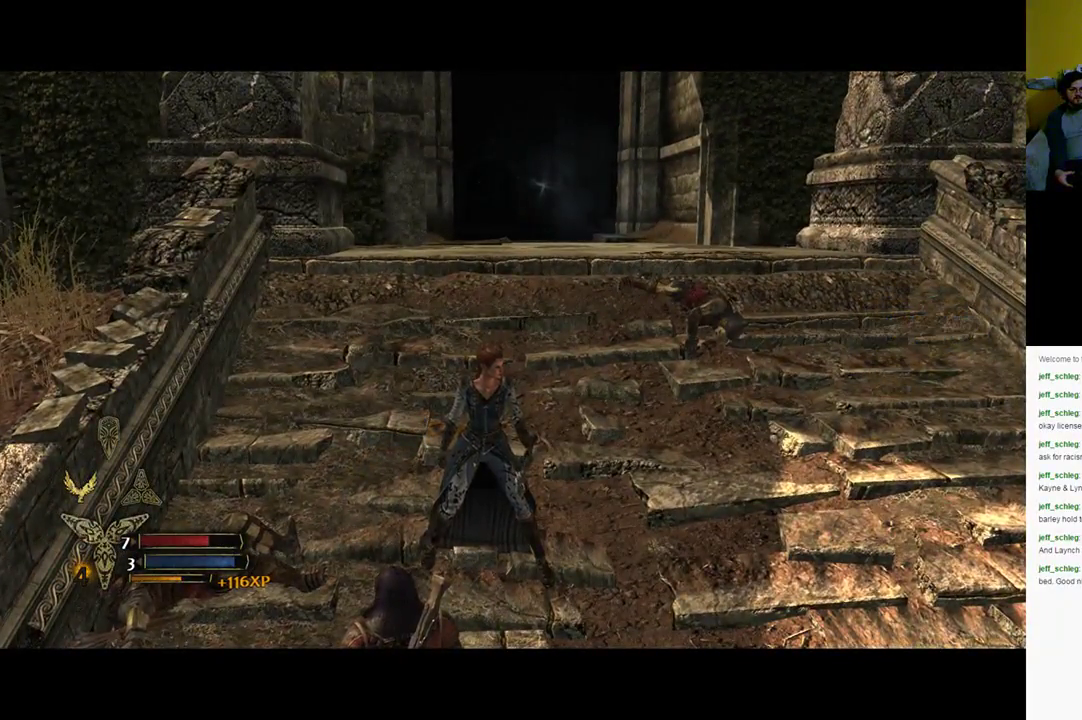
{"buttons": [], "left_stick": "up-right", "right_stick": "center", "events": [[500, "left_stick", "up-right"]]}
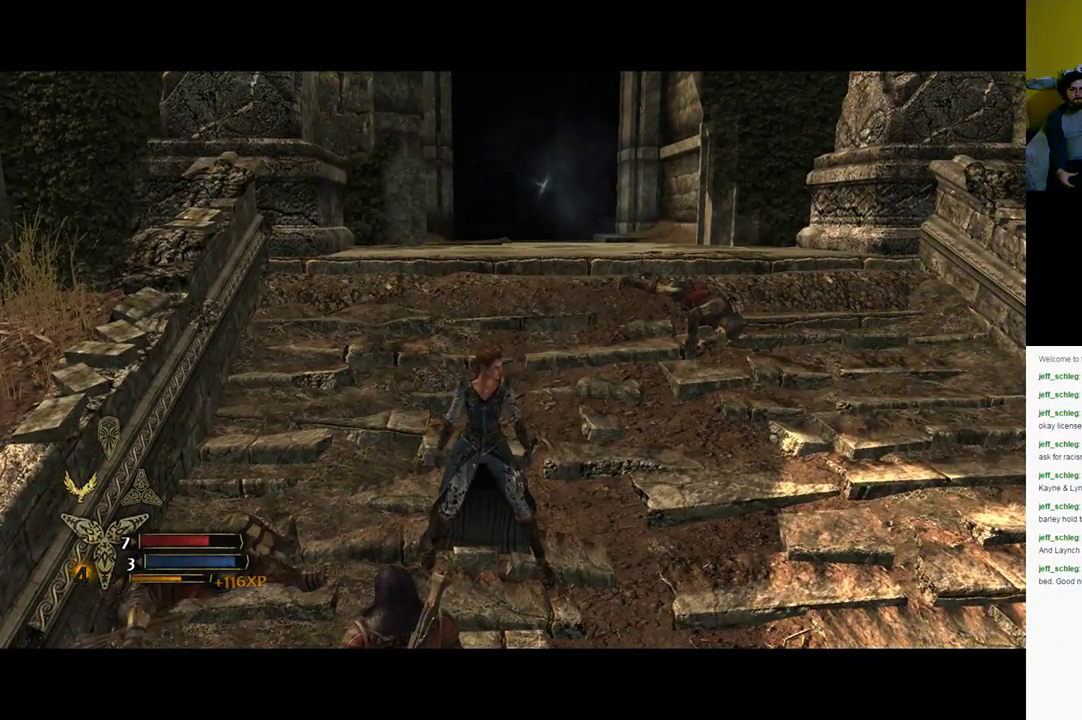
{"buttons": [], "left_stick": "up-right", "right_stick": "center", "events": []}
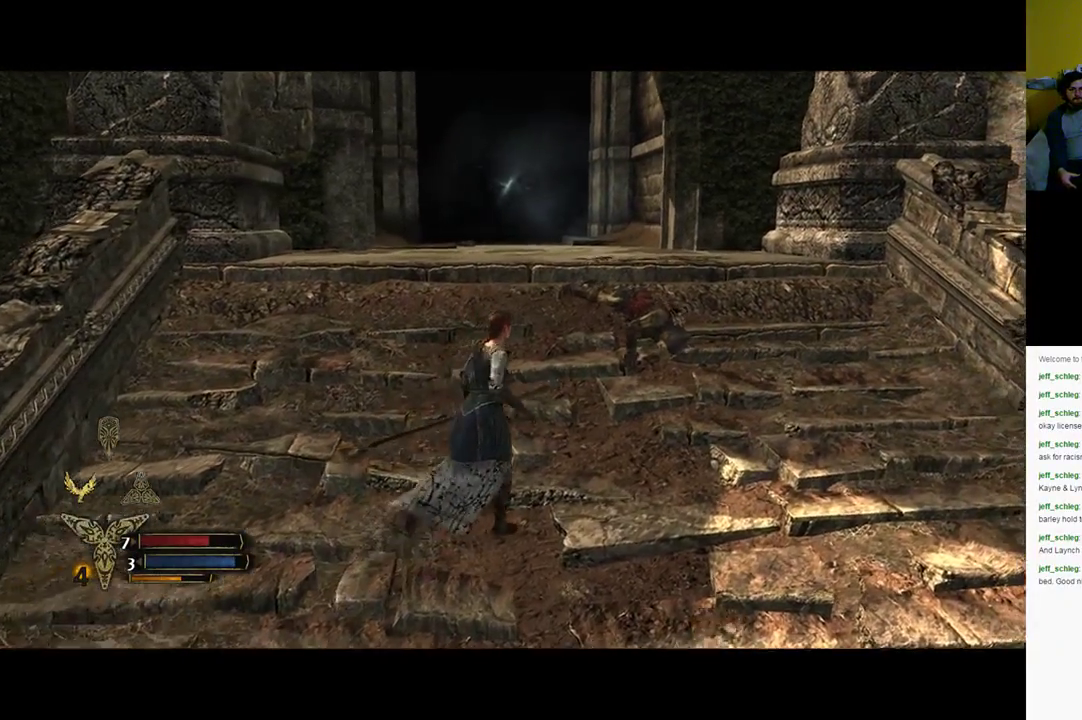
{"buttons": [], "left_stick": "up", "right_stick": "center", "events": [[183, "left_stick", "up"]]}
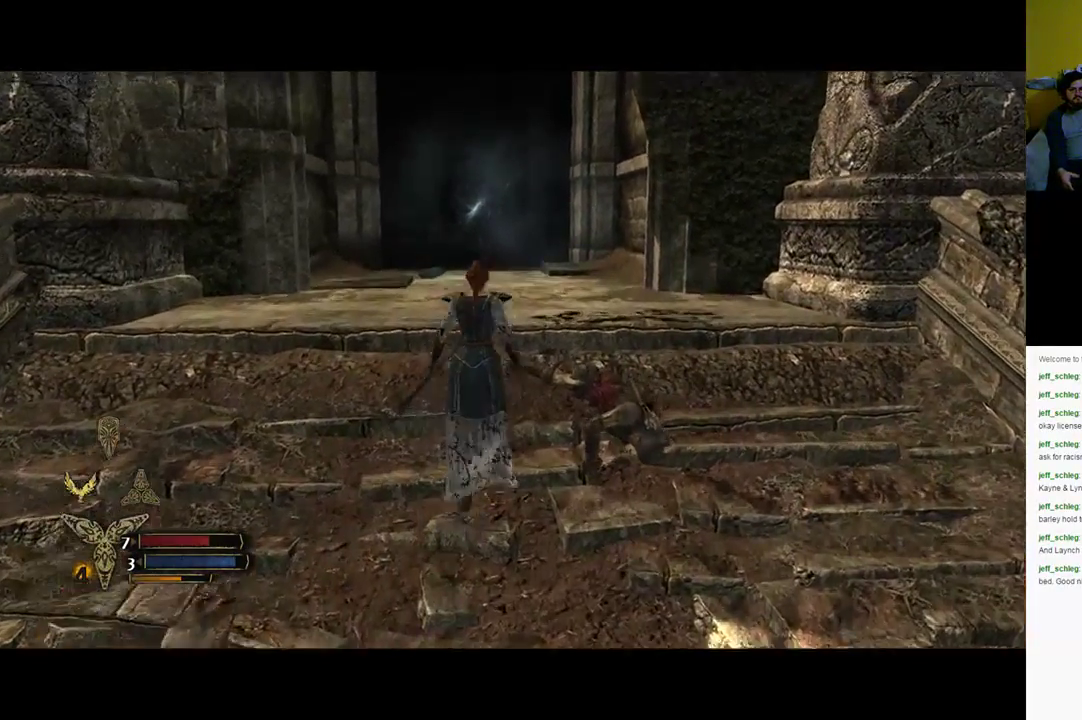
{"buttons": [], "left_stick": "up", "right_stick": "center", "events": []}
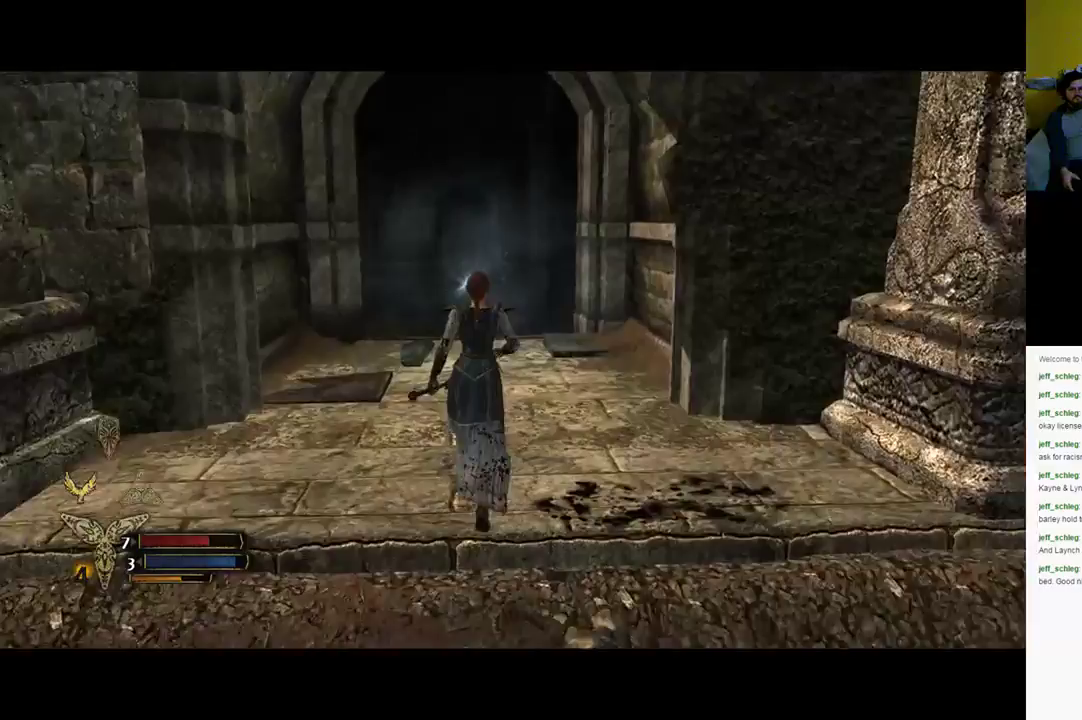
{"buttons": [], "left_stick": "up", "right_stick": "center", "events": [[217, "right_stick", "down-left"], [383, "right_stick", "center"]]}
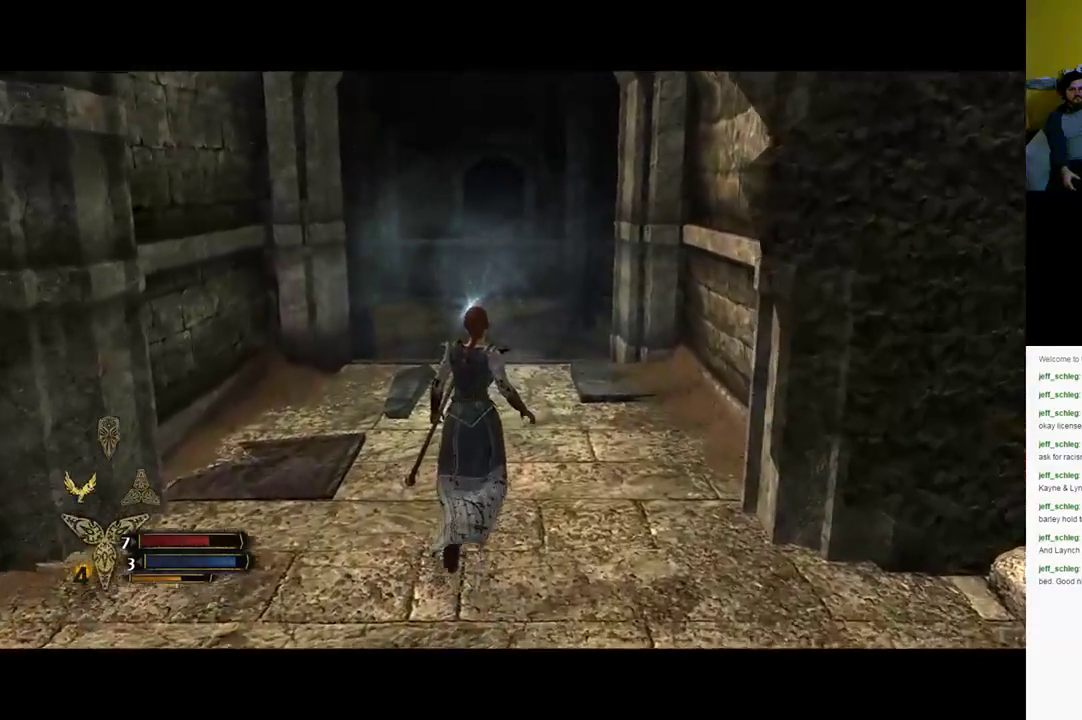
{"buttons": [], "left_stick": "up", "right_stick": "center", "events": []}
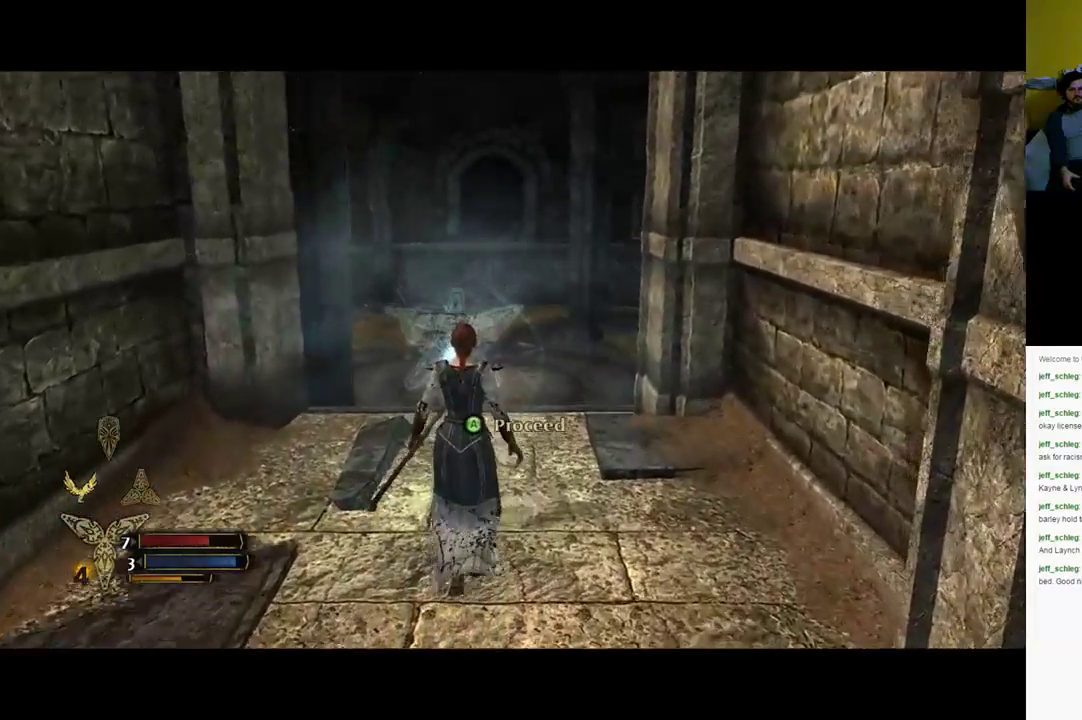
{"buttons": [], "left_stick": "center", "right_stick": "center", "events": [[233, "left_stick", "center"], [317, "A", "down"], [400, "A", "up"]]}
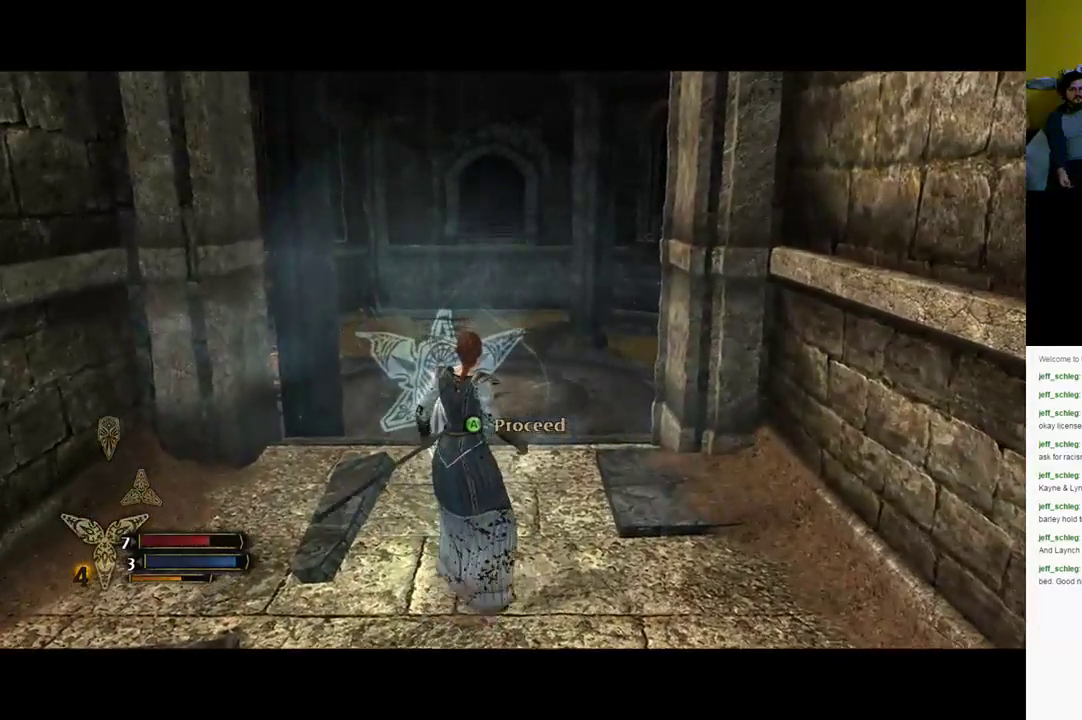
{"buttons": [], "left_stick": "center", "right_stick": "center", "events": []}
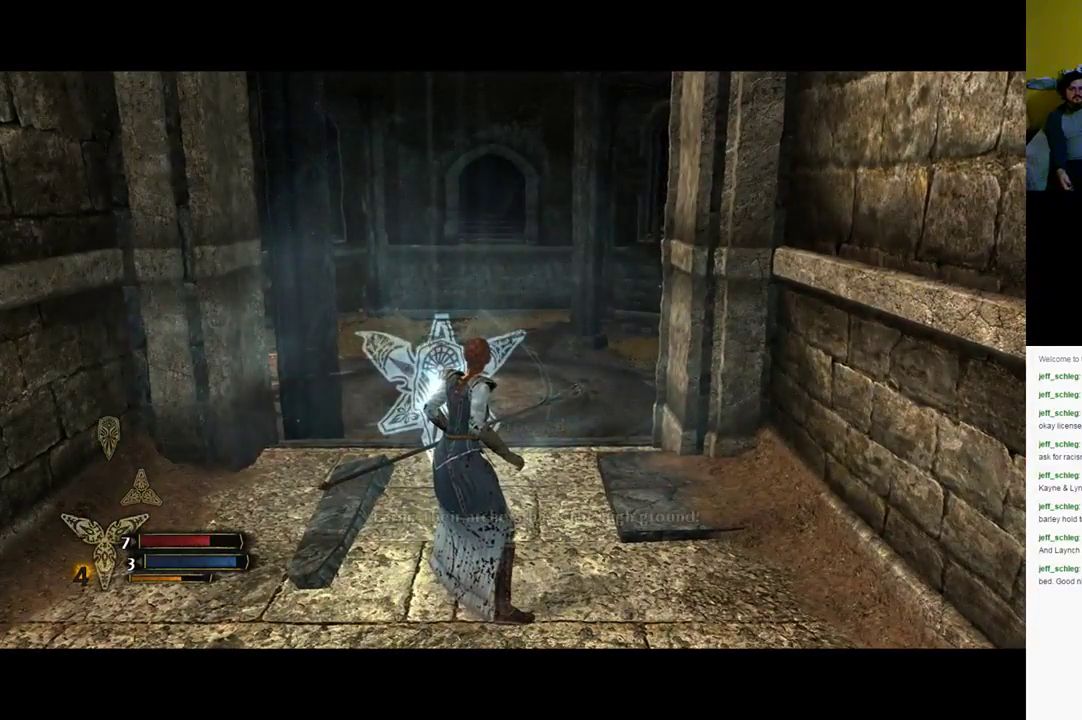
{"buttons": [], "left_stick": "center", "right_stick": "center", "events": []}
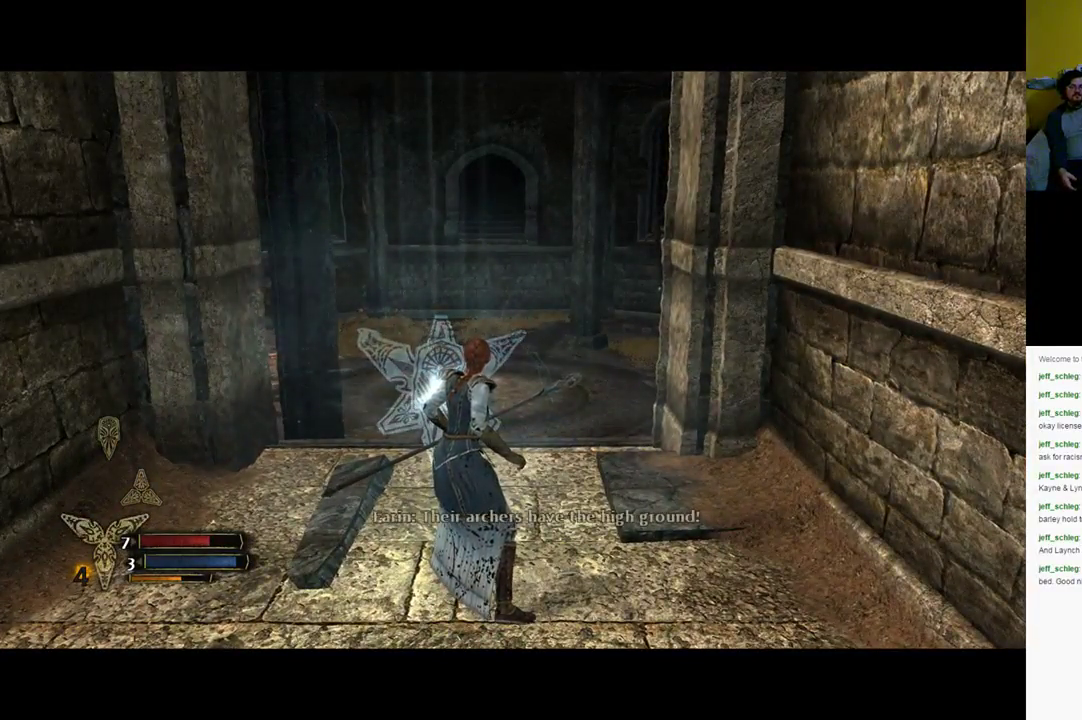
{"buttons": [], "left_stick": "up", "right_stick": "center", "events": [[350, "left_stick", "up"]]}
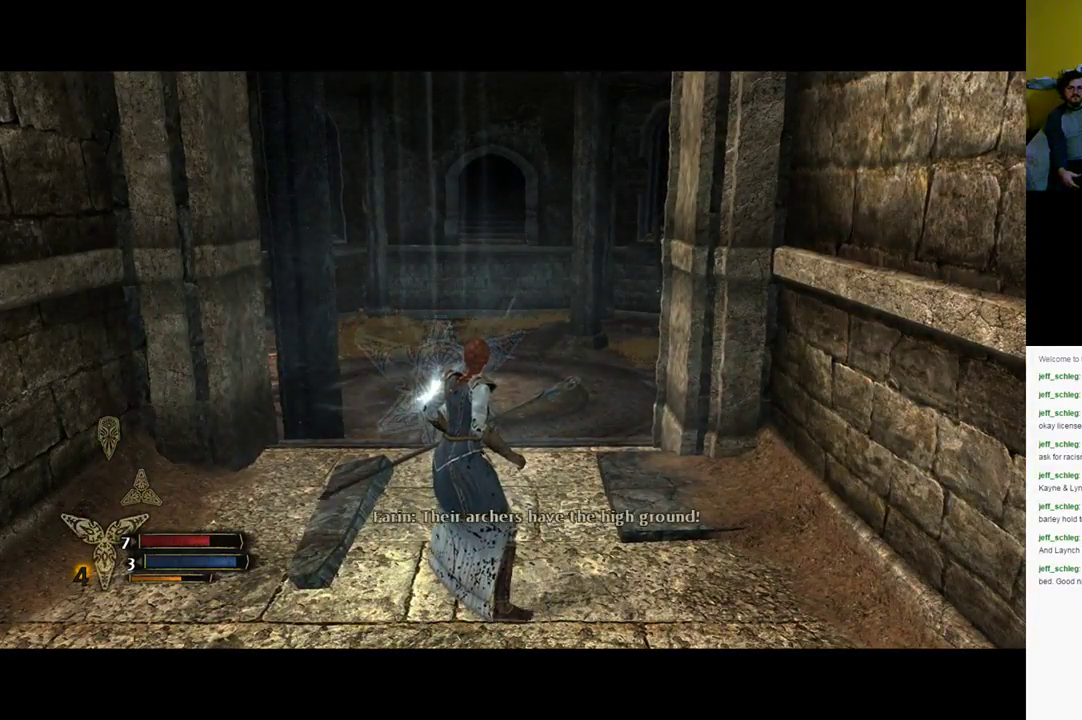
{"buttons": [], "left_stick": "up", "right_stick": "center", "events": []}
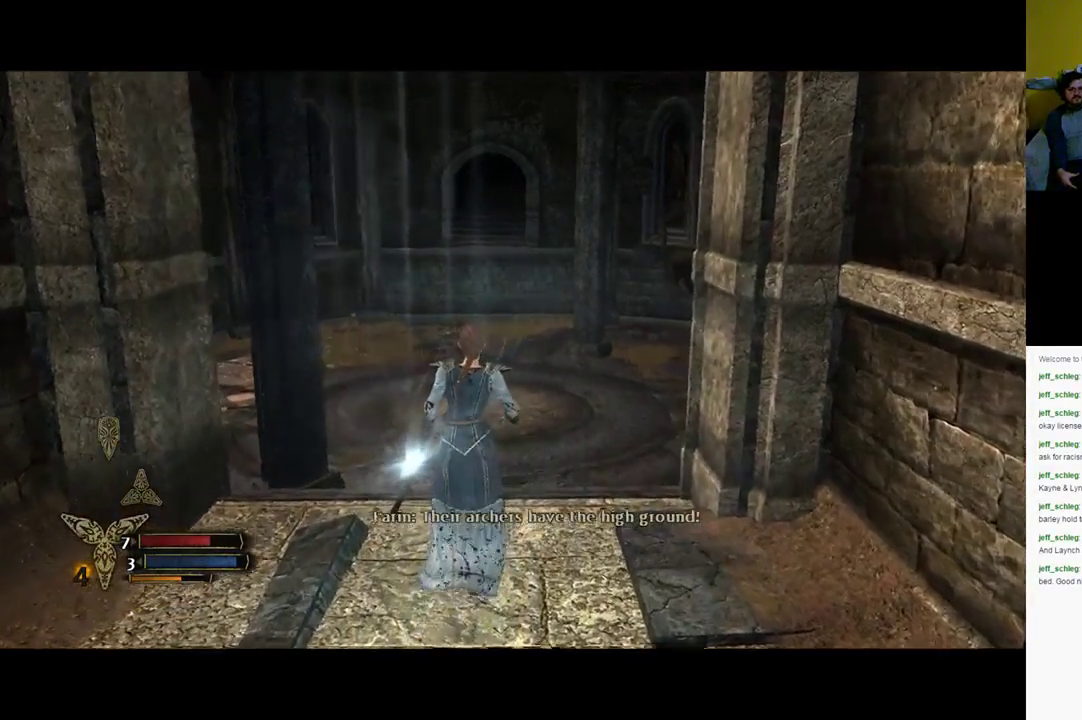
{"buttons": [], "left_stick": "up", "right_stick": "center", "events": []}
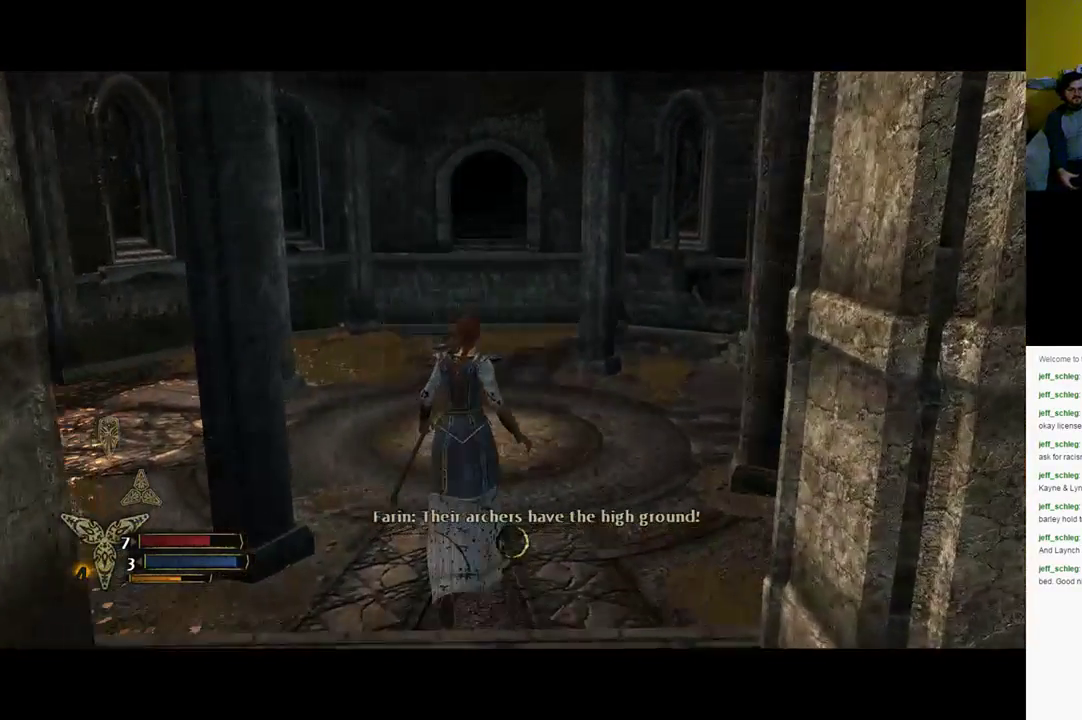
{"buttons": [], "left_stick": "center", "right_stick": "center", "events": [[150, "left_stick", "center"]]}
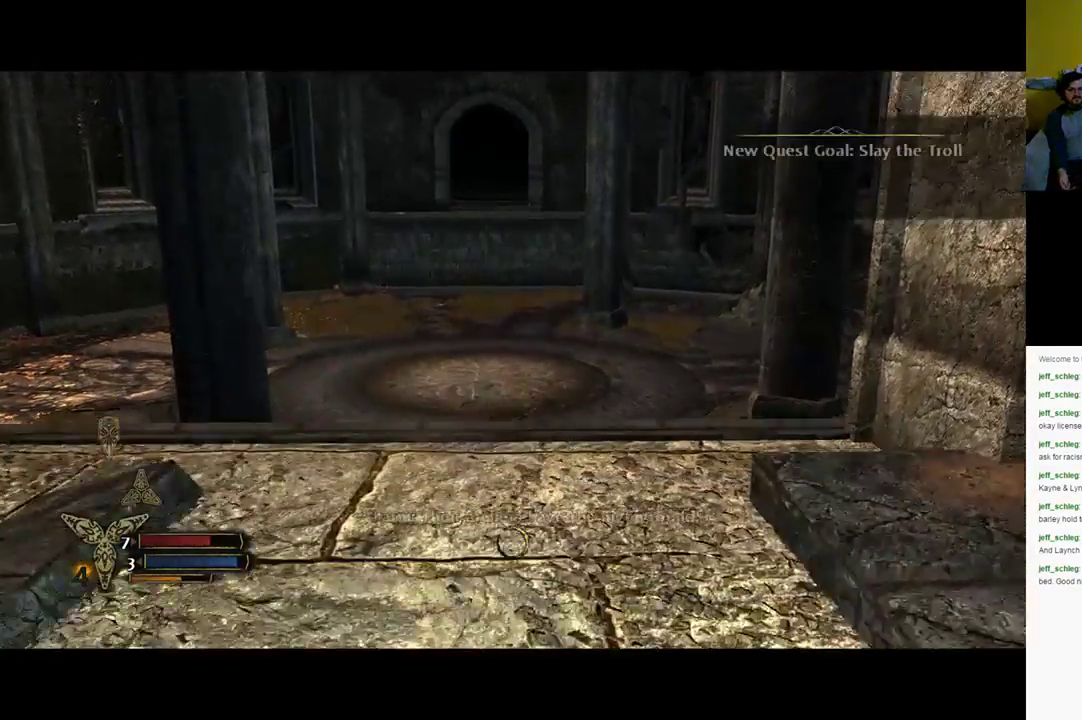
{"buttons": [], "left_stick": "center", "right_stick": "center", "events": []}
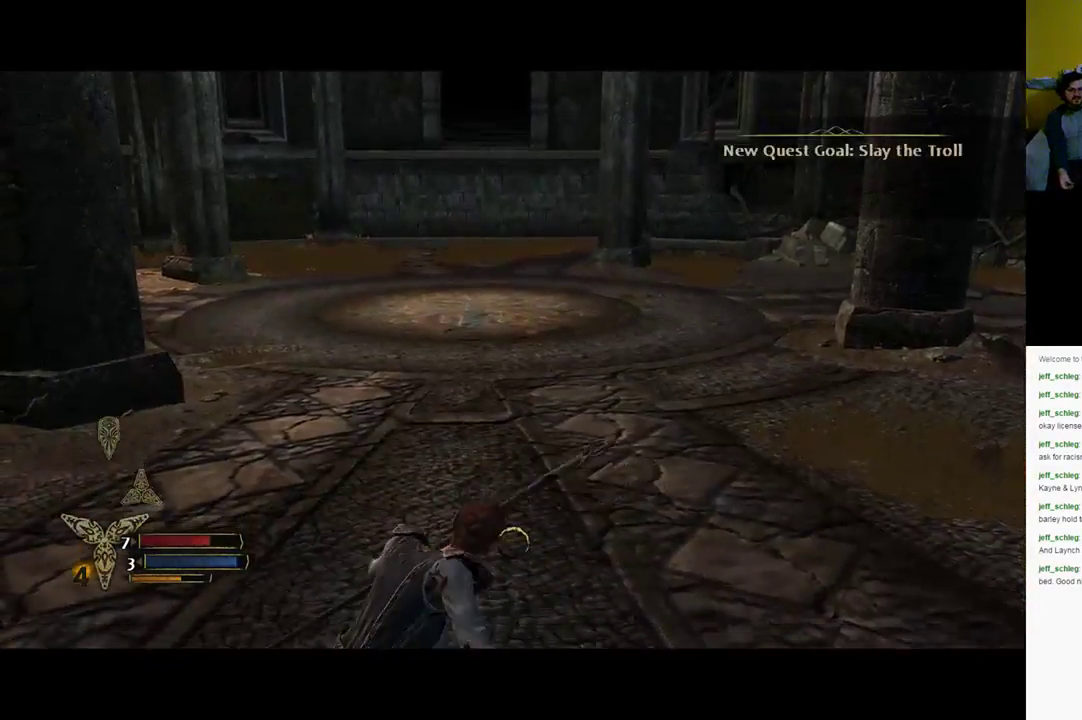
{"buttons": [], "left_stick": "center", "right_stick": "center", "events": []}
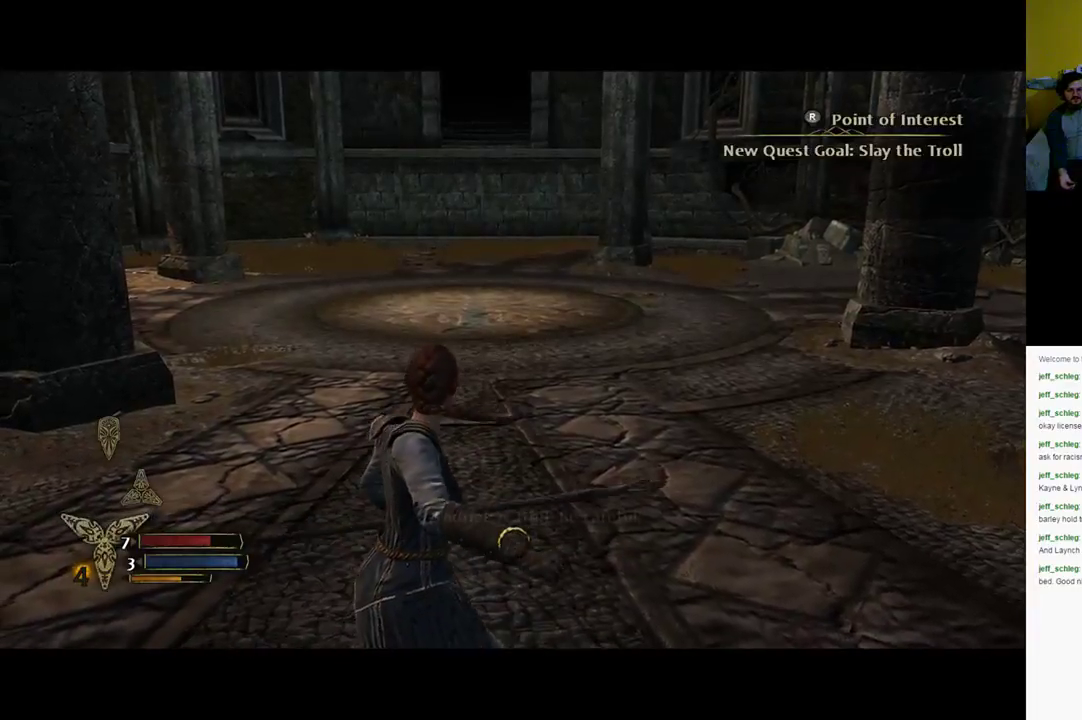
{"buttons": [], "left_stick": "center", "right_stick": "center", "events": []}